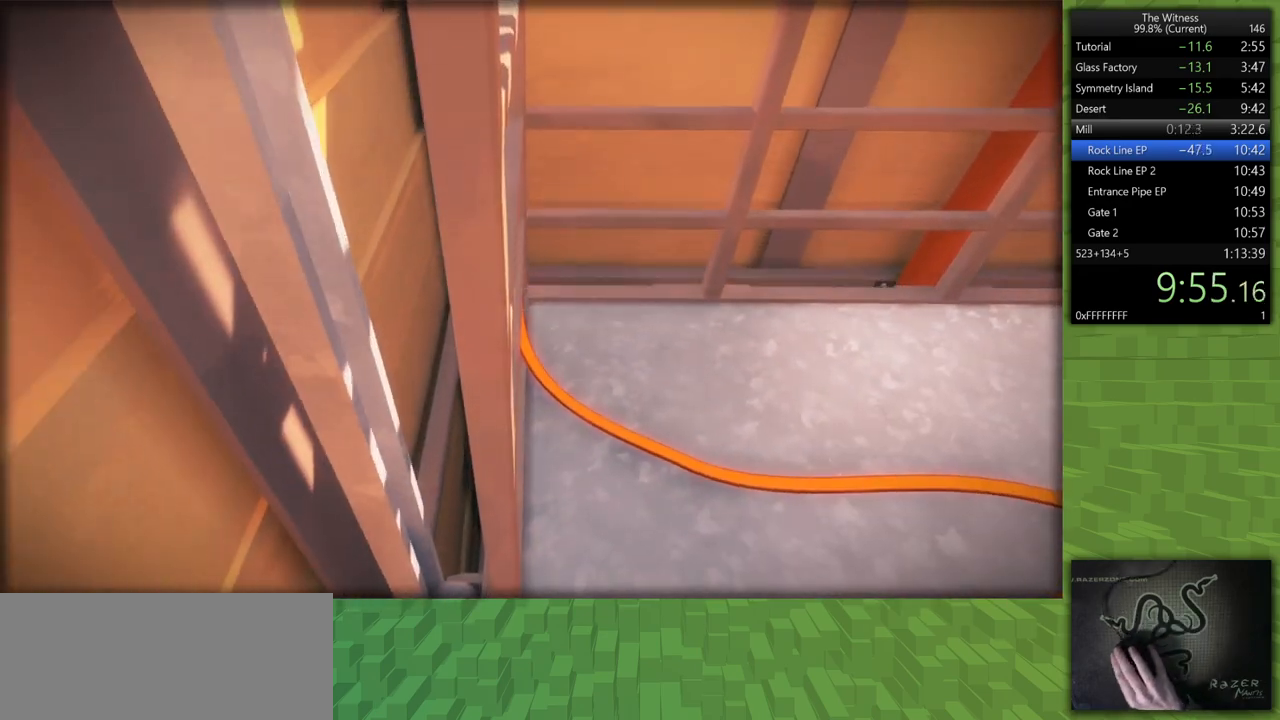
Gameplay with keyboard and mouse; each line is a JSON object with the keys and mouse buttons held at the frame after it. "events" lists presses ("down") and releases ("up") of "a", "d", "h", "i", "j", "k", "s", "shift", "space", "u", "w", "mouse_left" and "mouse_right" between this image and that frame as [ms after this image, input, new state], when the widget could be followed in between. "mouse_left", "mouse_right" = the "left", "right" buttons of the "mouse" list. No other keys are recorded. Mouse movement is not recorded.
{"keys": ["a", "shift"], "mouse": [], "events": []}
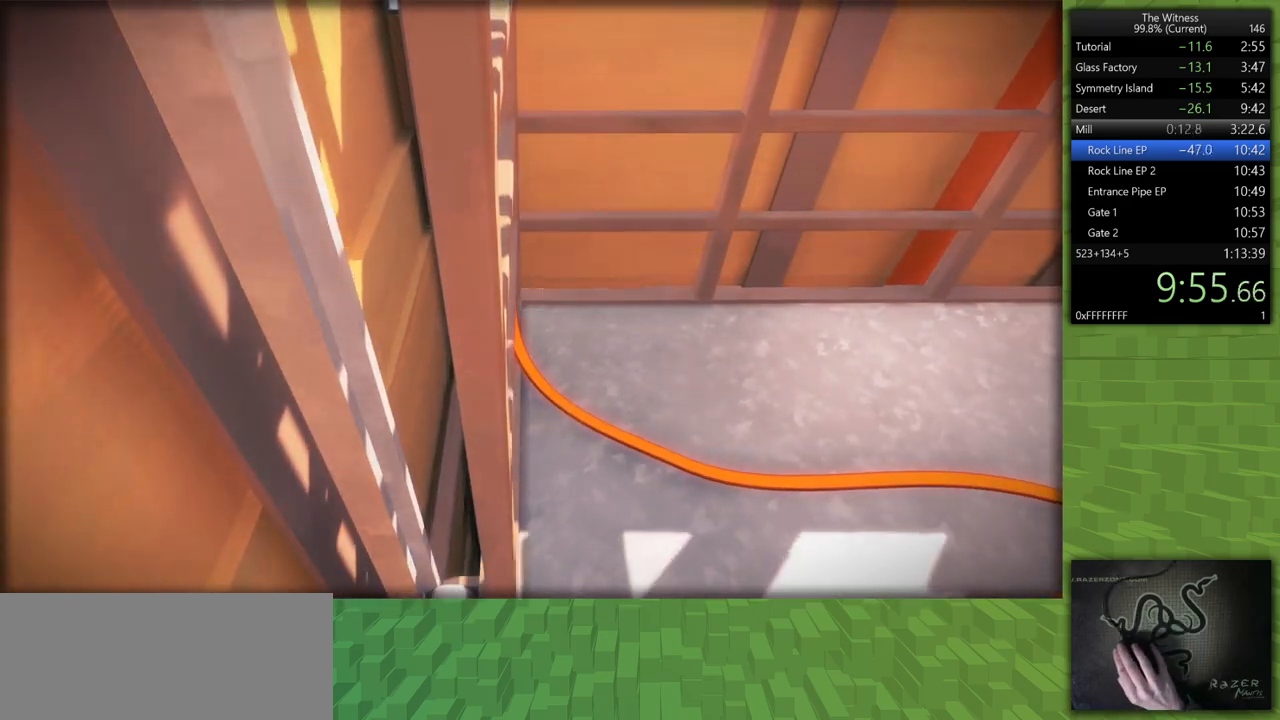
{"keys": ["a", "s", "shift"], "mouse": [], "events": [[417, "s", "down"]]}
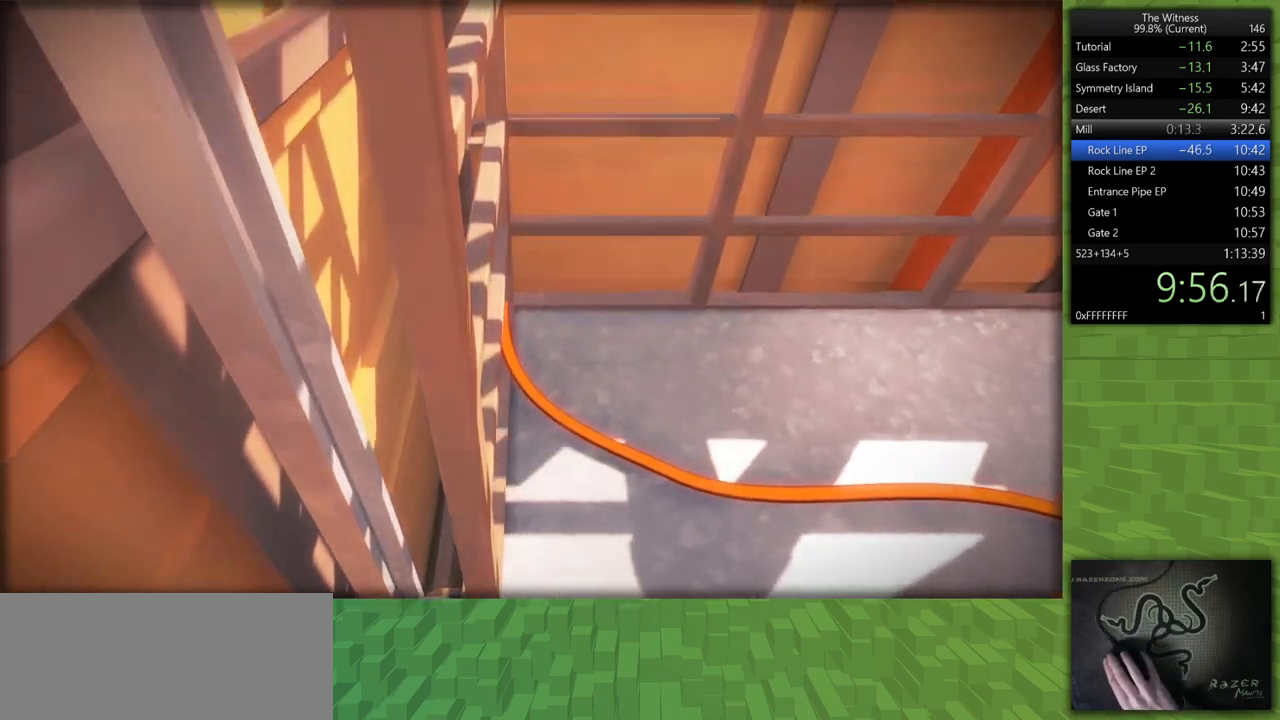
{"keys": ["a", "shift"], "mouse": [], "events": [[17, "s", "up"]]}
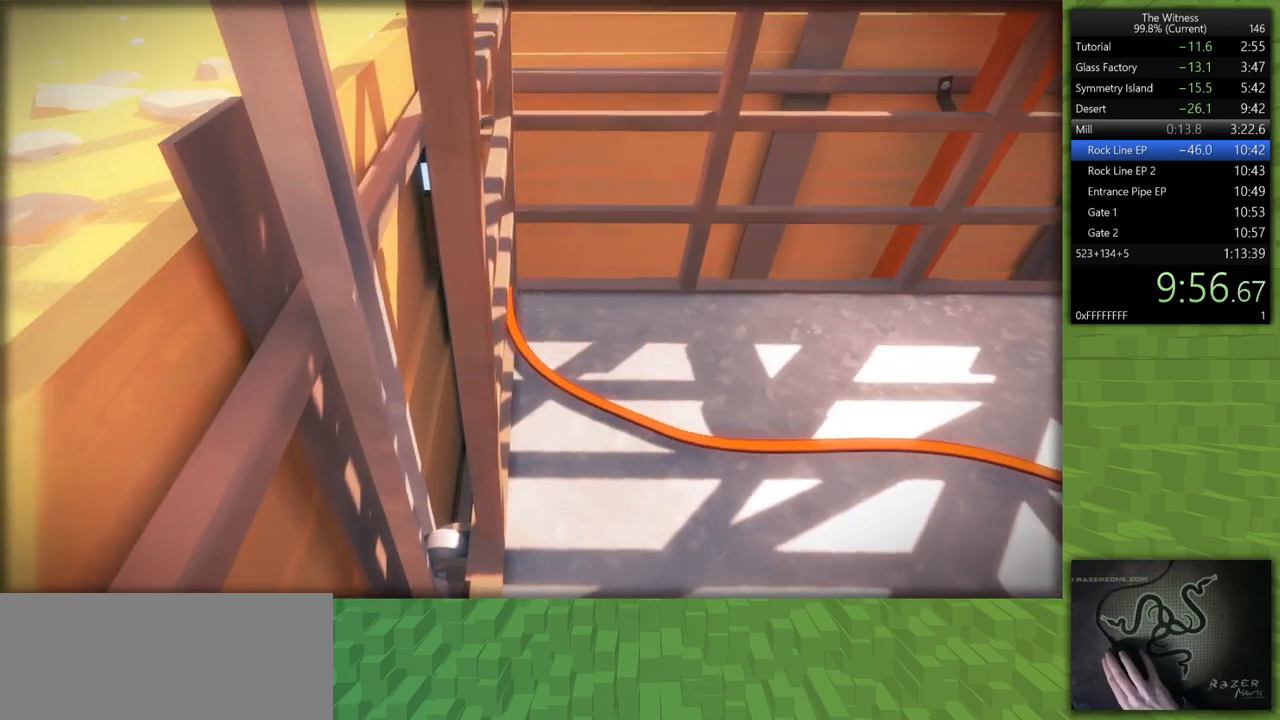
{"keys": ["a", "shift", "w"], "mouse": [], "events": [[450, "w", "down"]]}
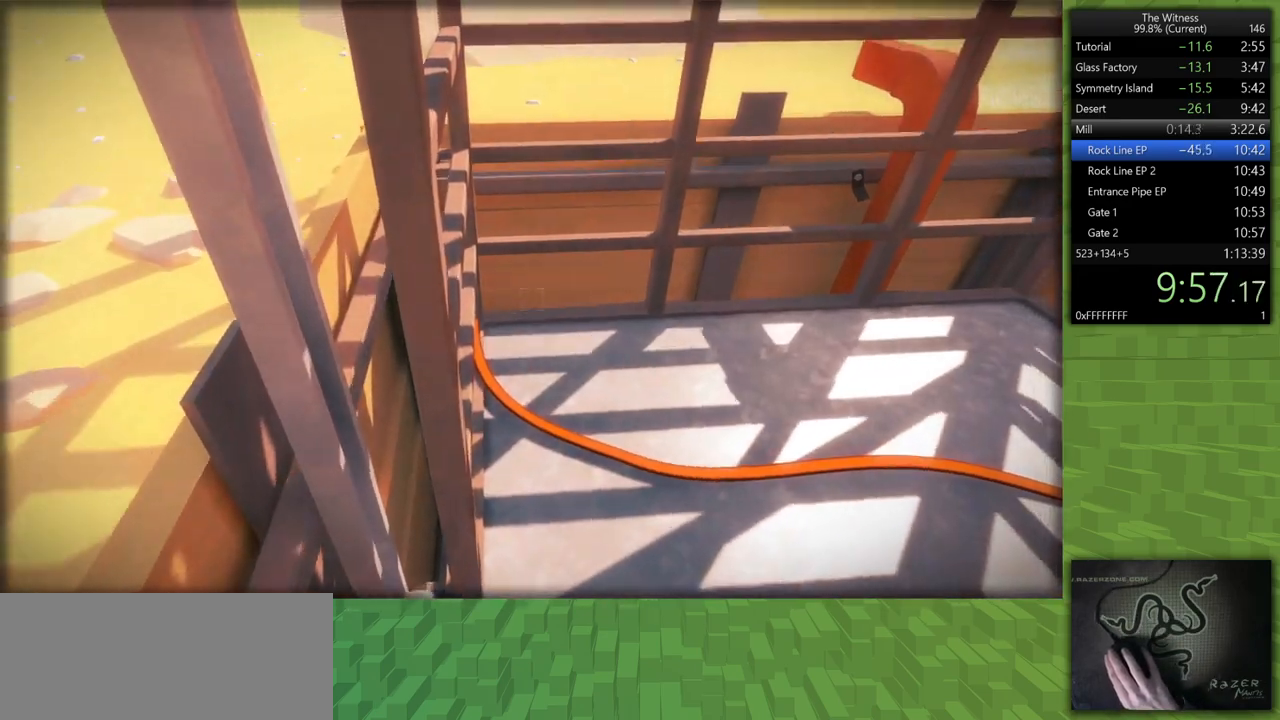
{"keys": ["a", "shift", "w"], "mouse": [], "events": [[50, "w", "up"], [133, "w", "down"]]}
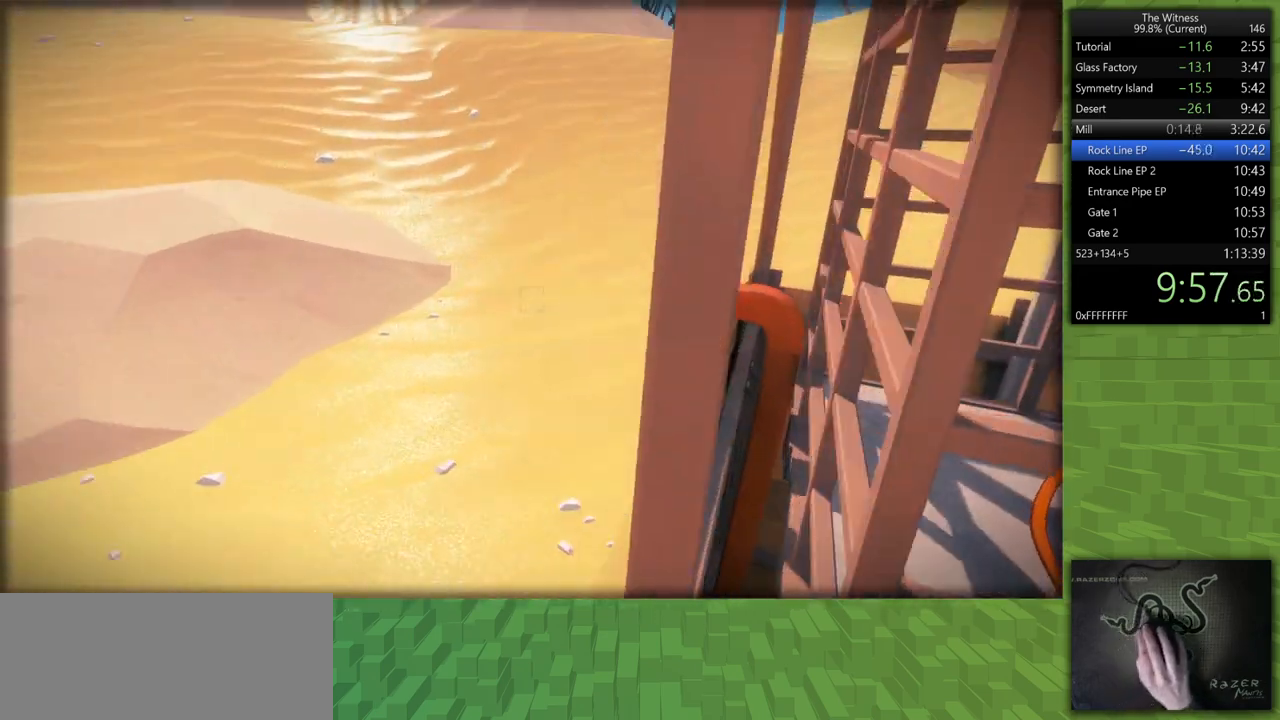
{"keys": ["shift", "w"], "mouse": [], "events": [[67, "a", "up"]]}
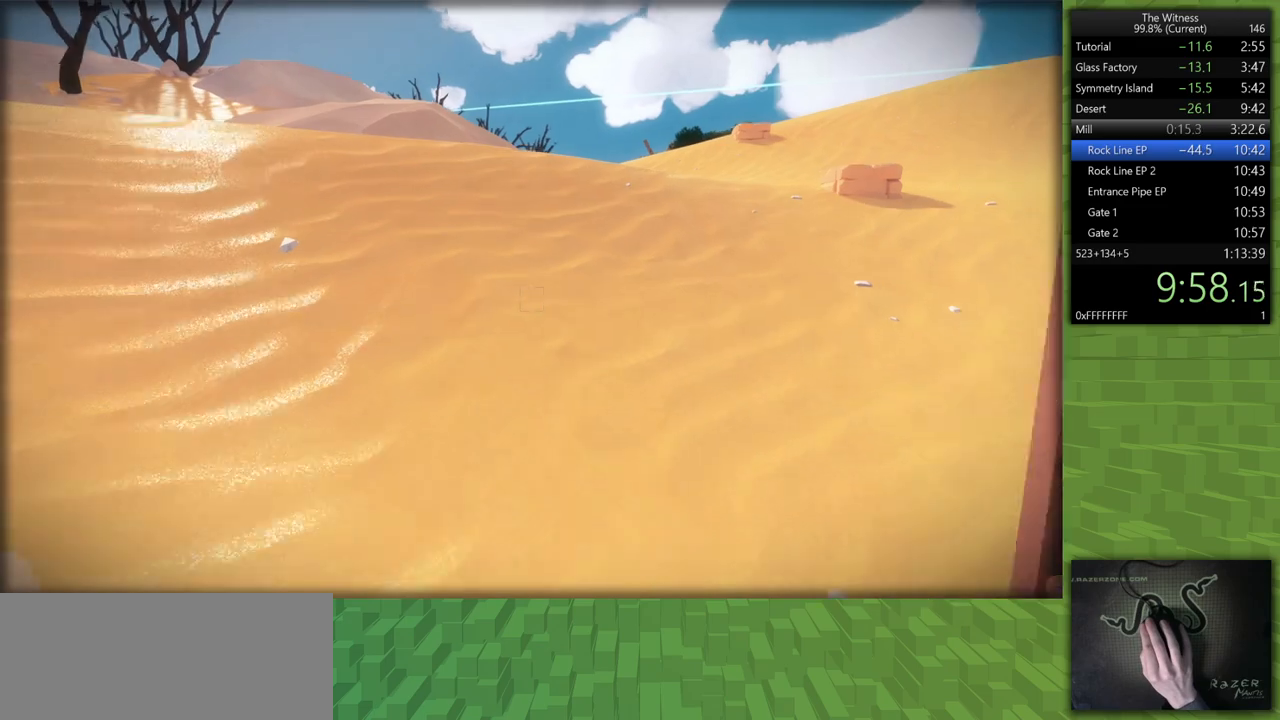
{"keys": ["shift", "w"], "mouse": [], "events": []}
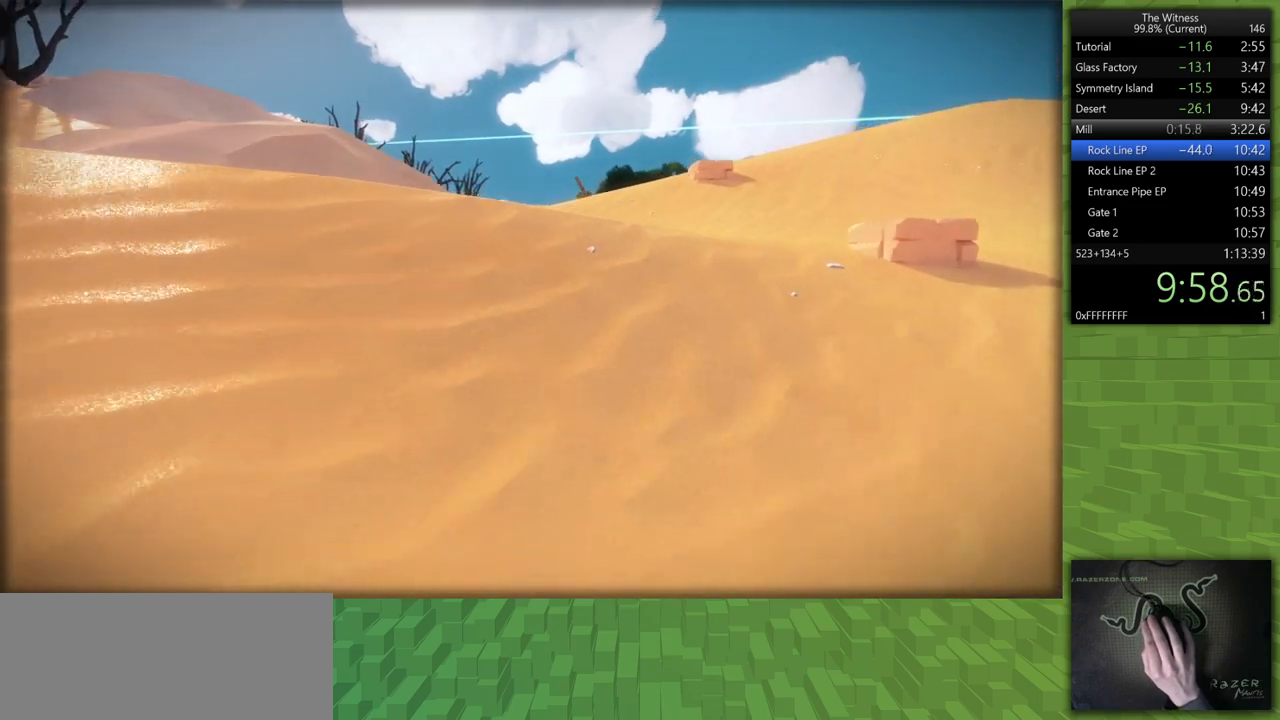
{"keys": ["shift", "w"], "mouse": [], "events": []}
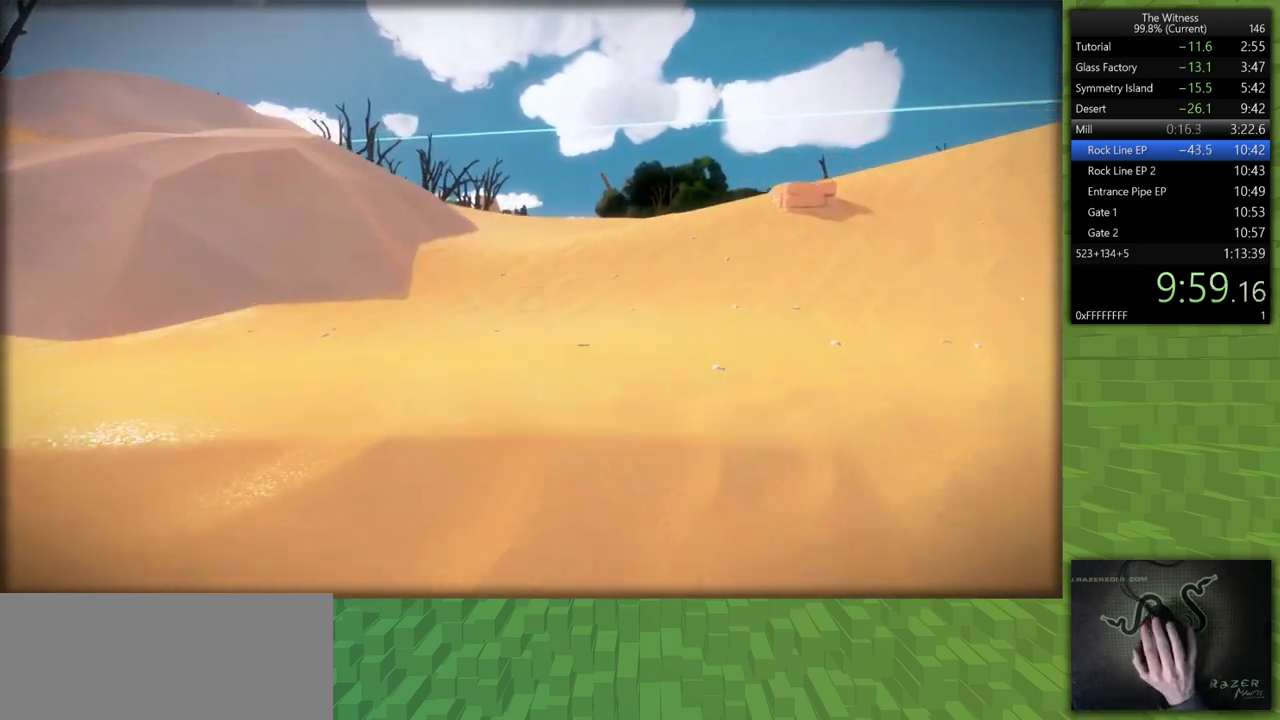
{"keys": ["shift", "w"], "mouse": [], "events": []}
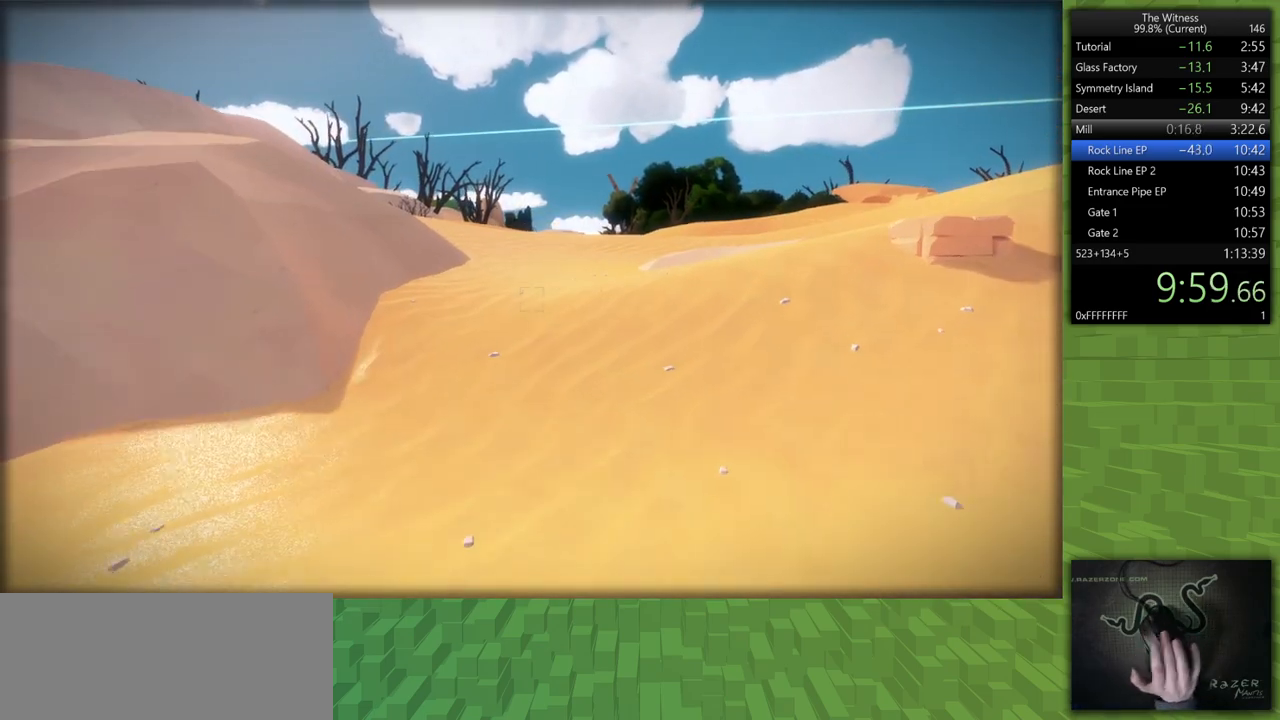
{"keys": ["shift", "w"], "mouse": [], "events": []}
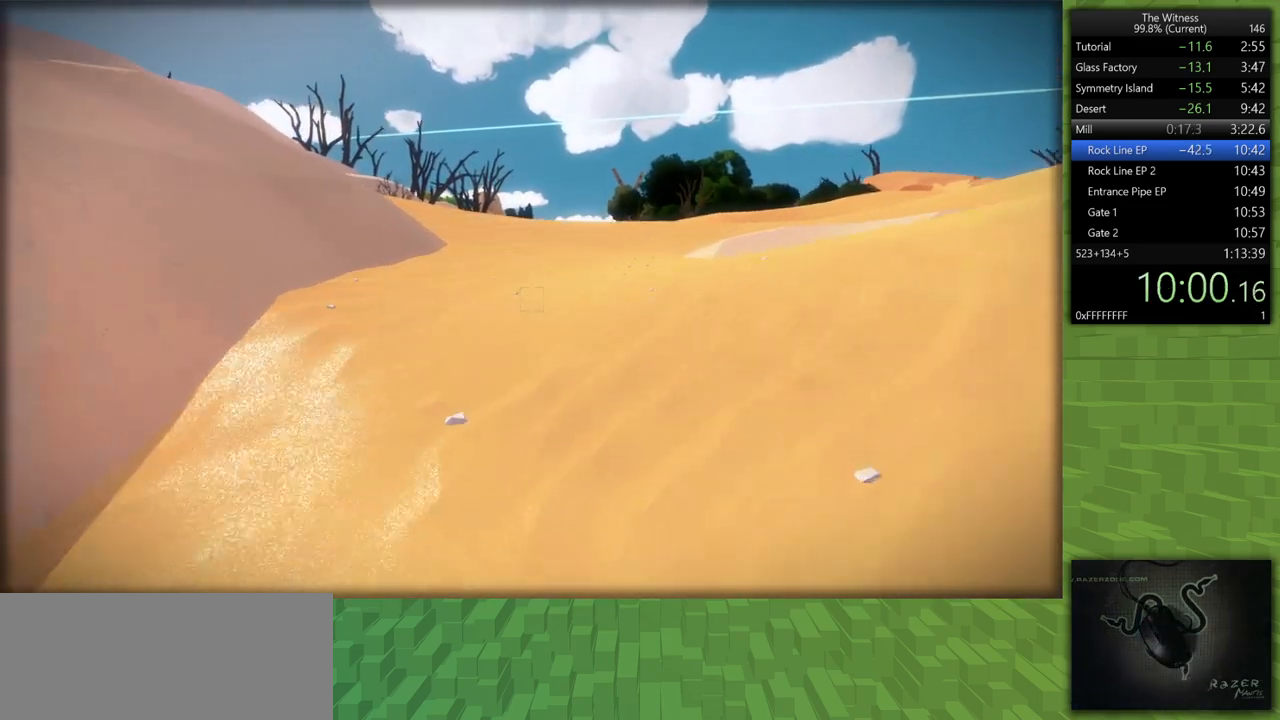
{"keys": ["shift", "w"], "mouse": [], "events": []}
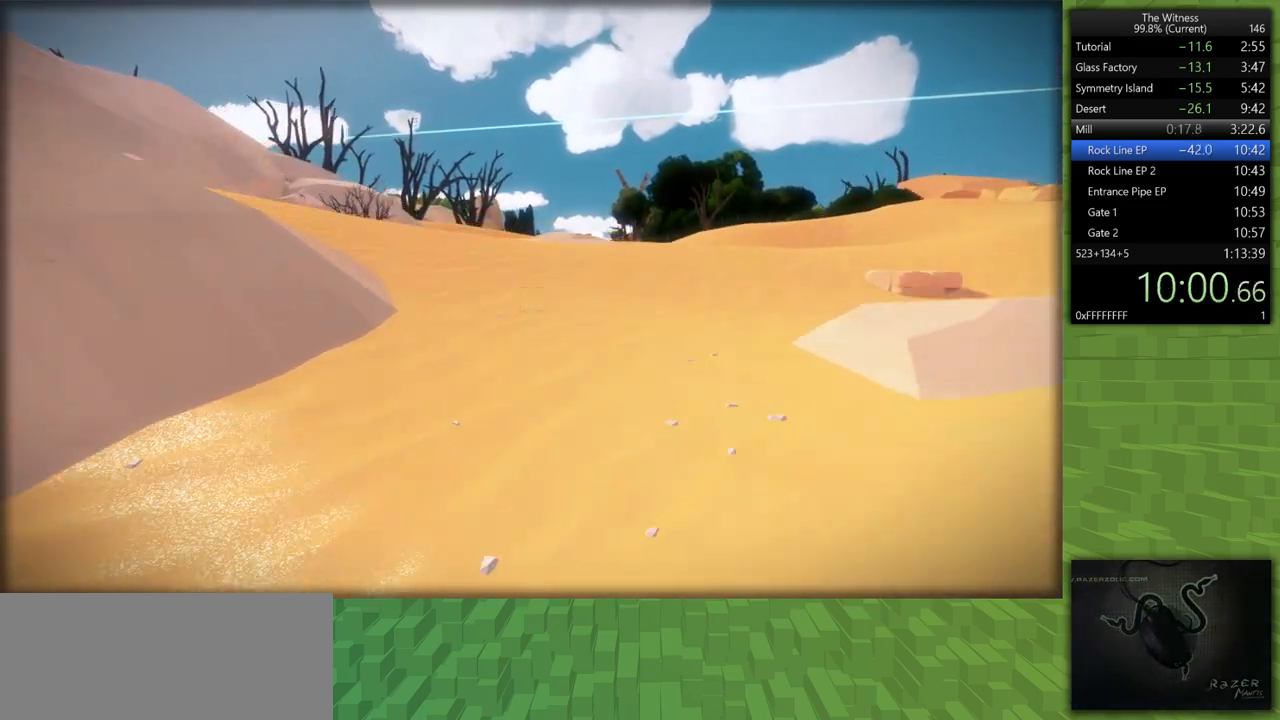
{"keys": ["shift", "w"], "mouse": [], "events": []}
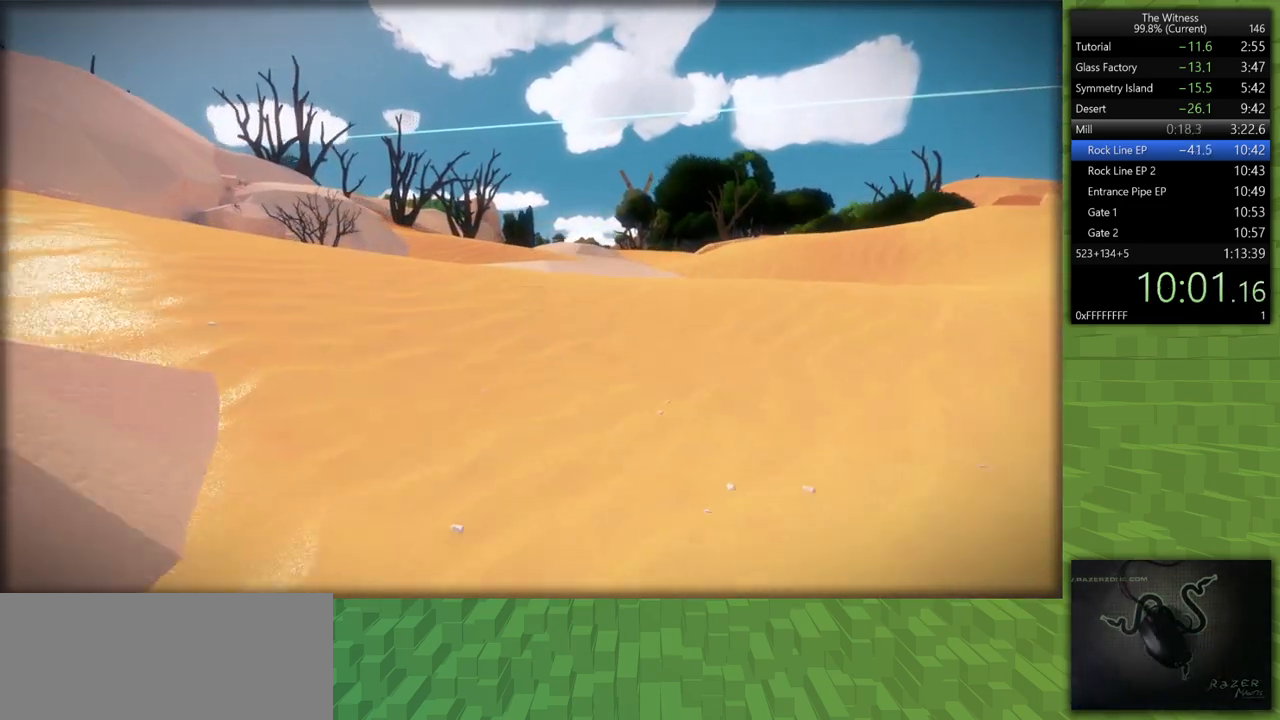
{"keys": ["shift", "w"], "mouse": [], "events": []}
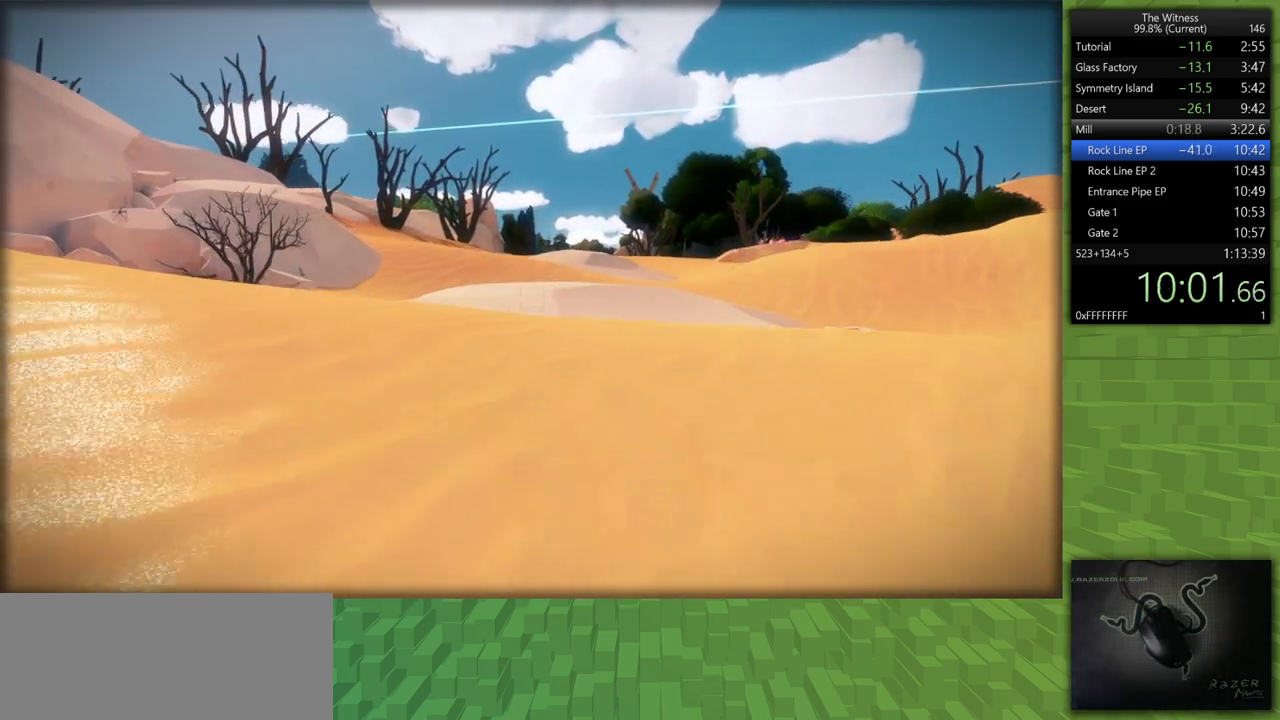
{"keys": ["shift", "w"], "mouse": [], "events": []}
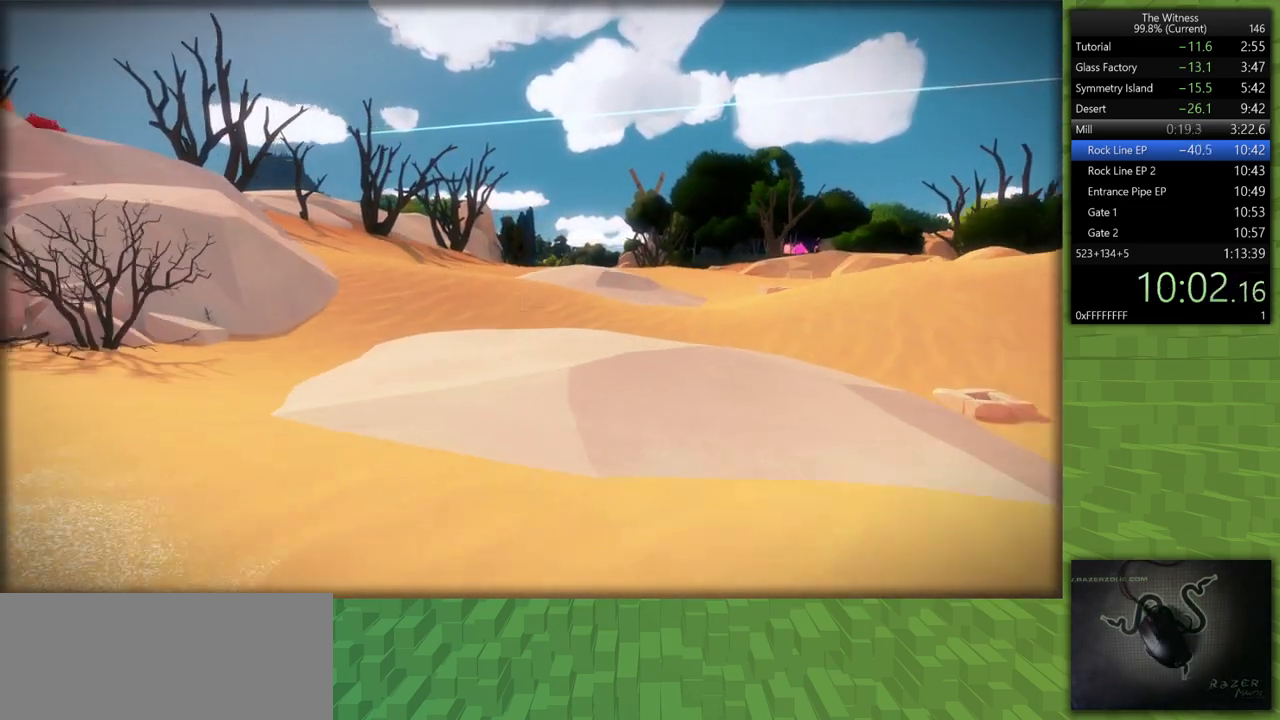
{"keys": ["shift", "w"], "mouse": [], "events": []}
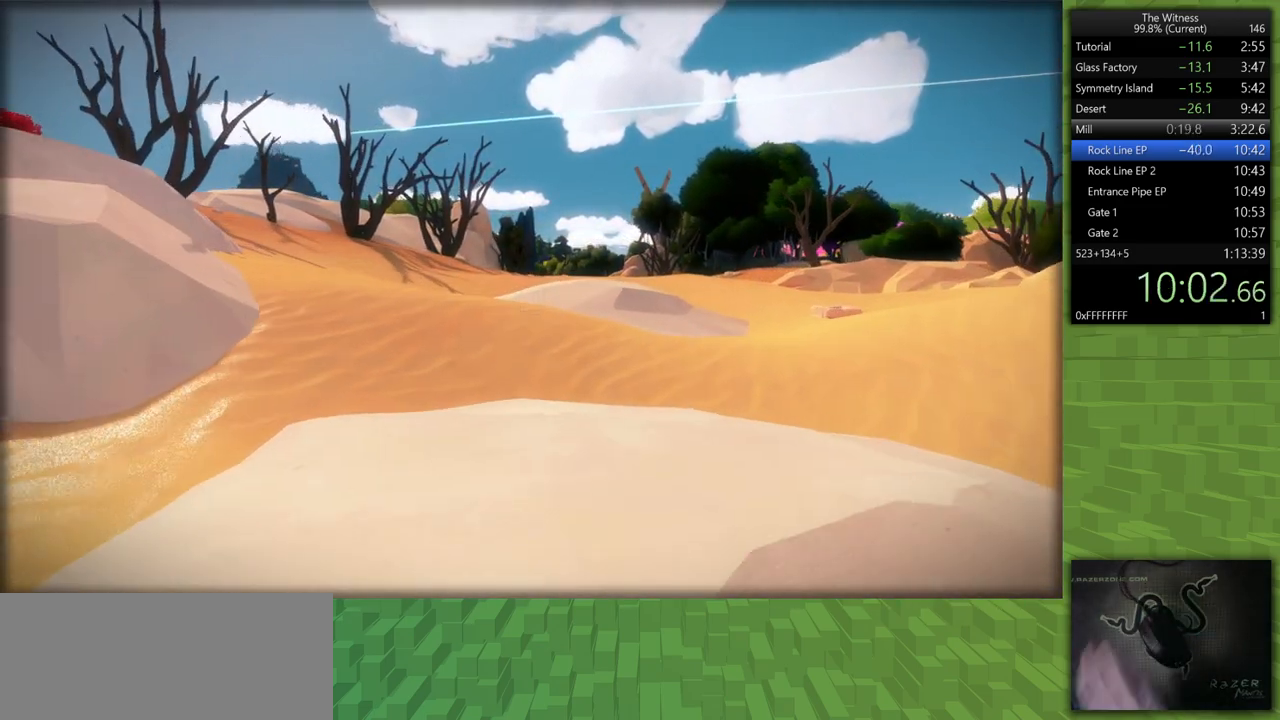
{"keys": ["shift", "w"], "mouse": [], "events": []}
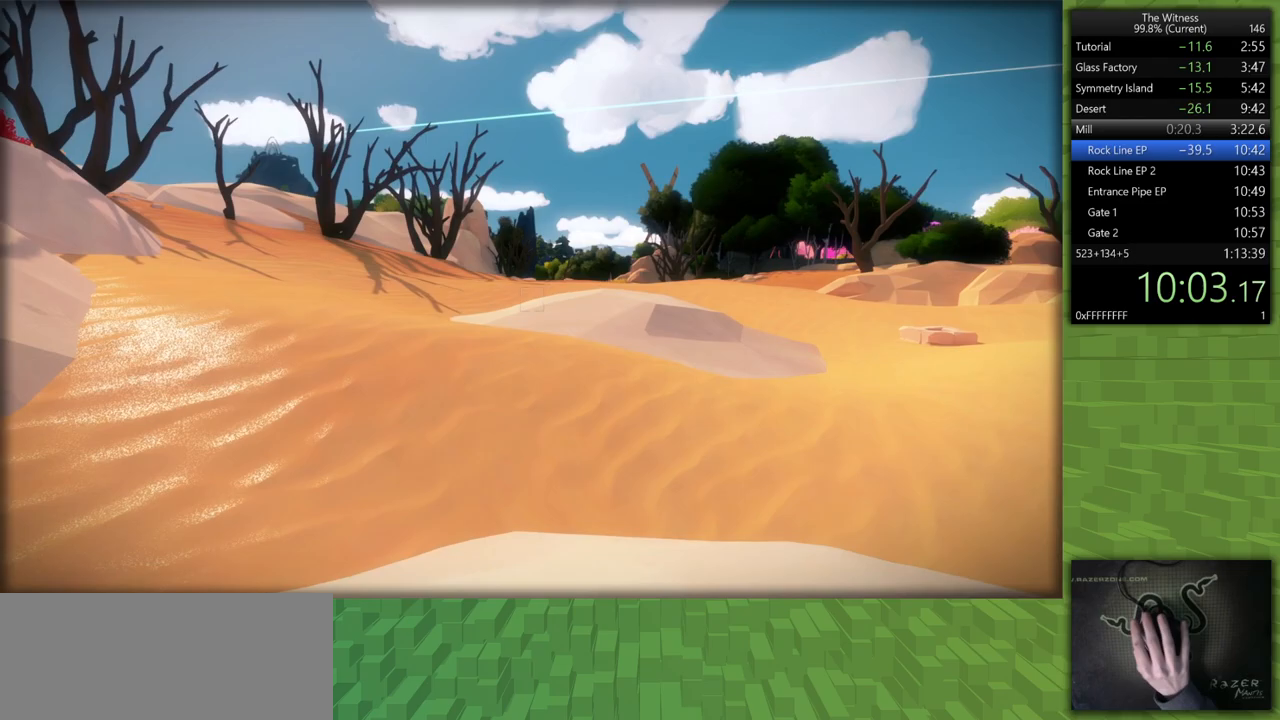
{"keys": ["shift", "w"], "mouse": [], "events": []}
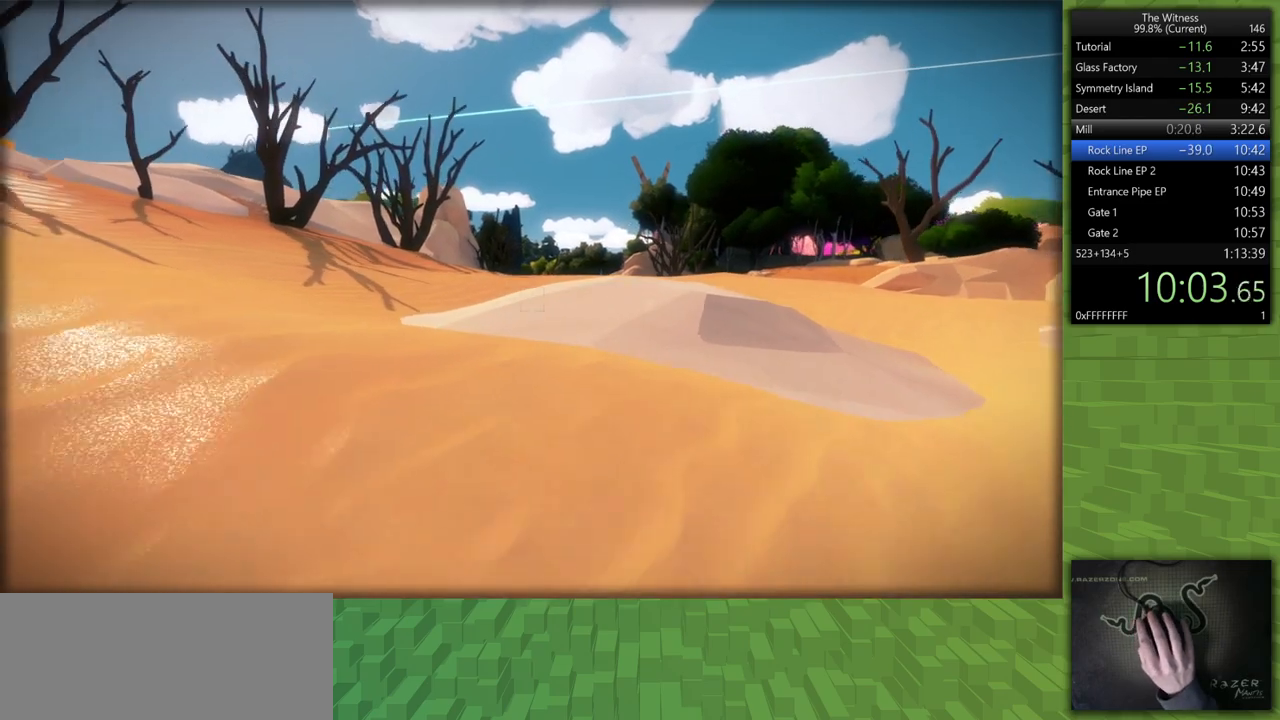
{"keys": ["shift", "w"], "mouse": [], "events": []}
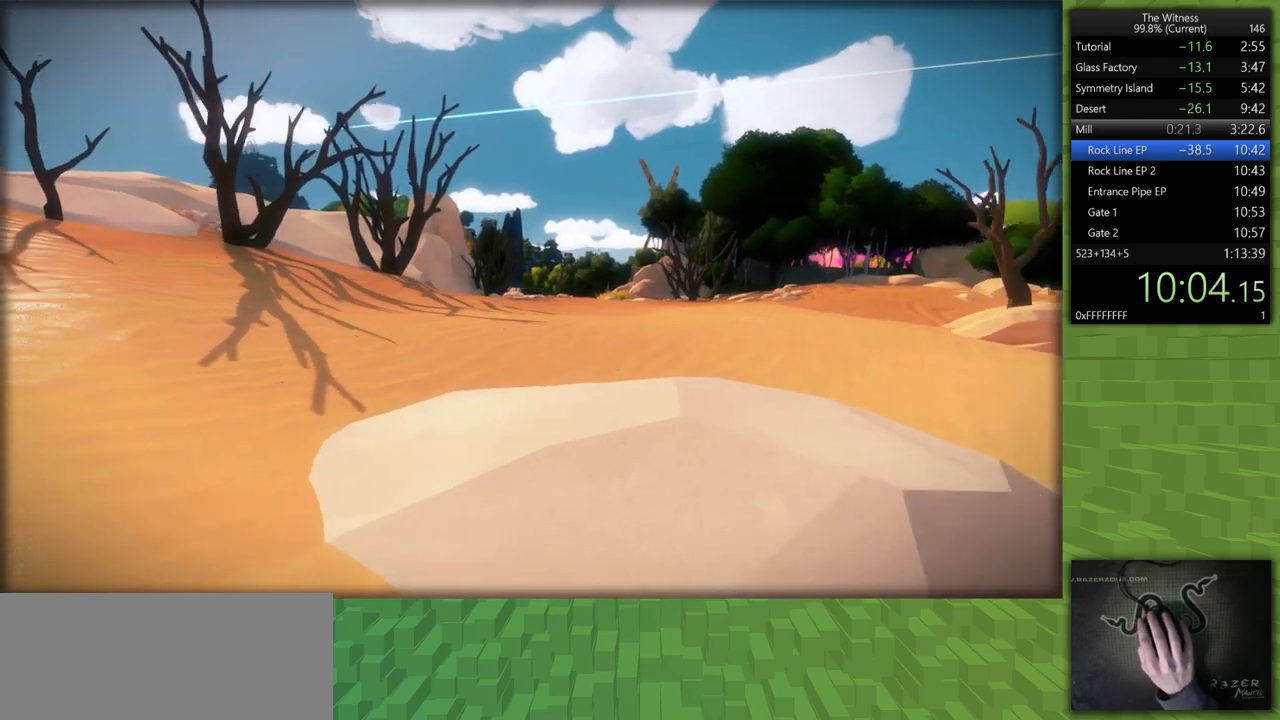
{"keys": ["shift", "w"], "mouse": [], "events": []}
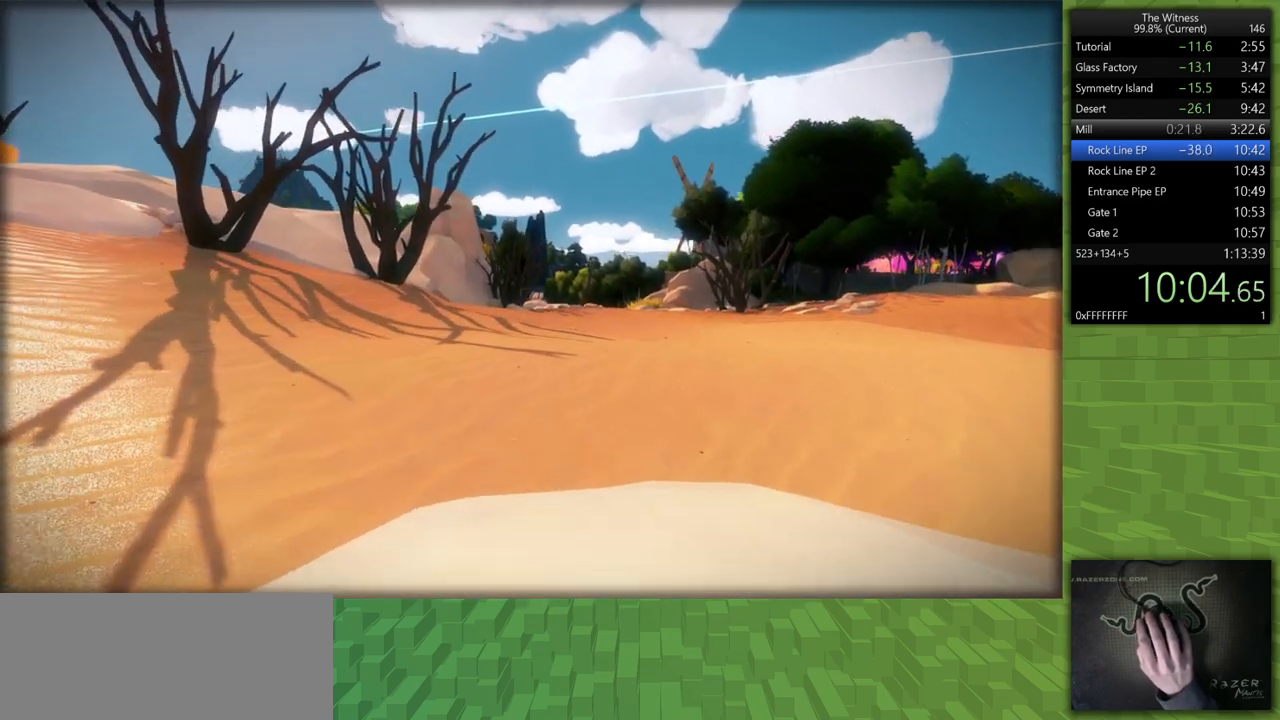
{"keys": ["shift", "w"], "mouse": [], "events": []}
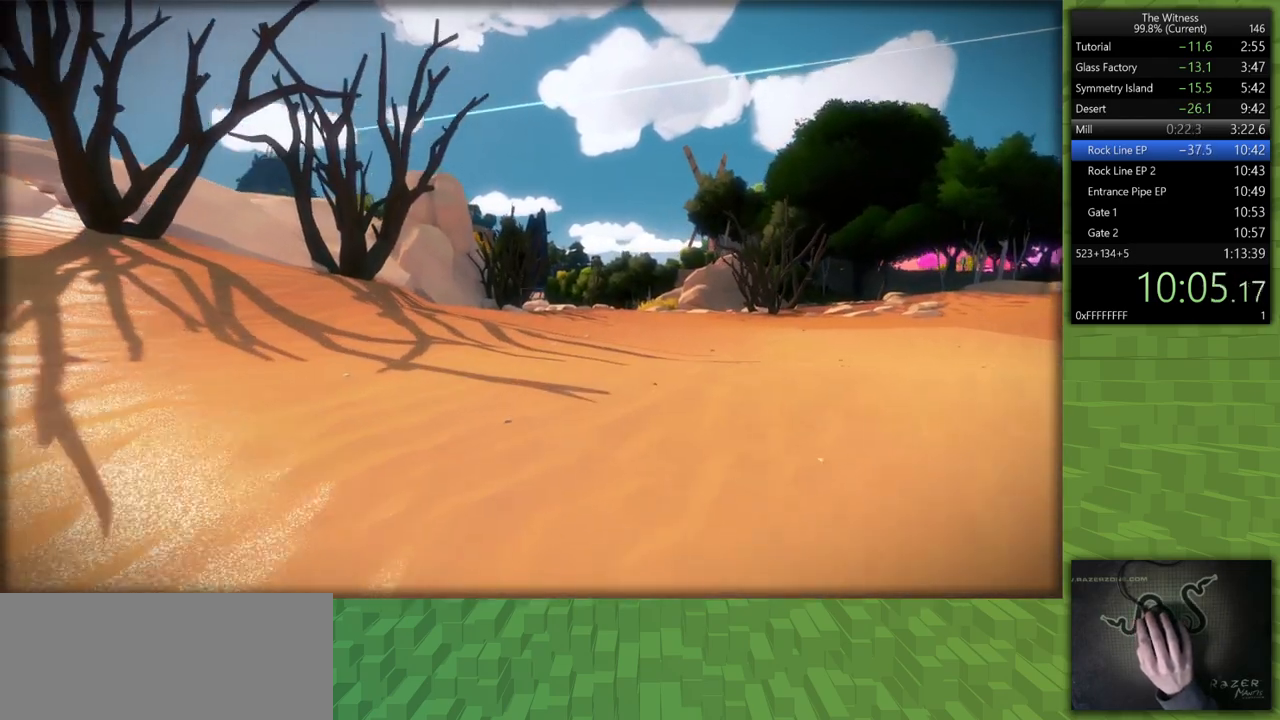
{"keys": ["shift", "w"], "mouse": [], "events": []}
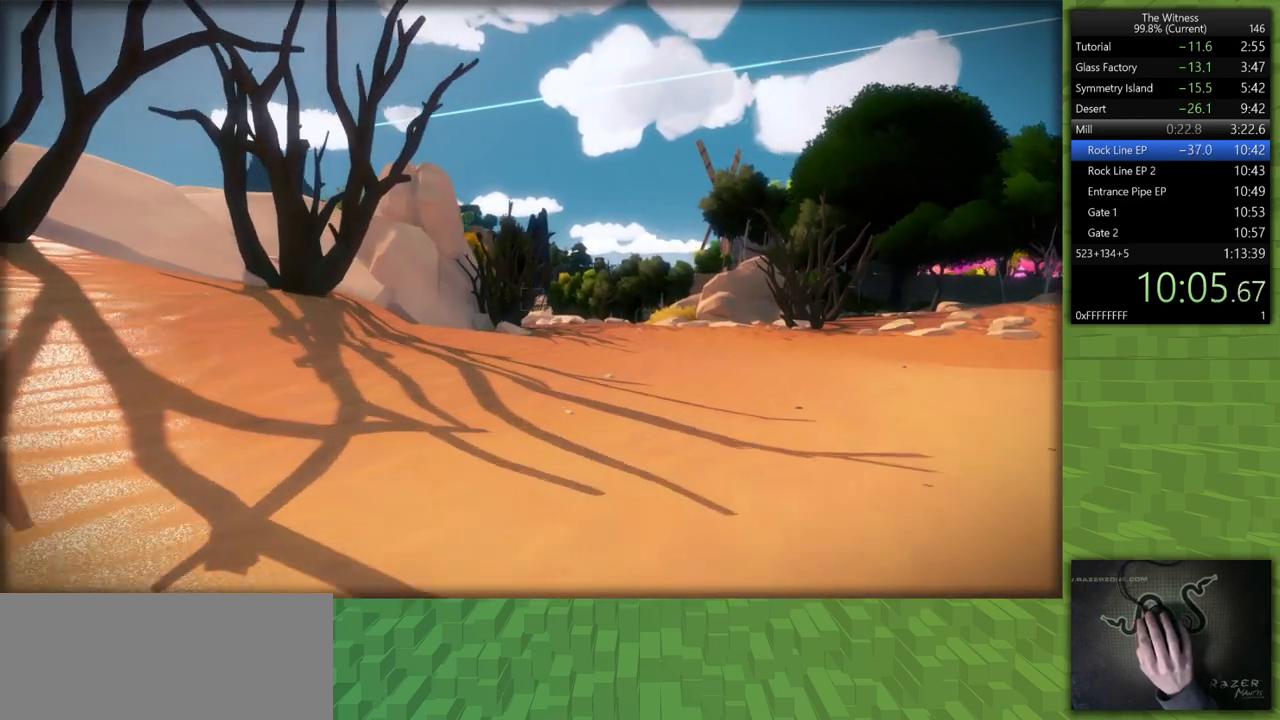
{"keys": ["shift", "w"], "mouse": [], "events": []}
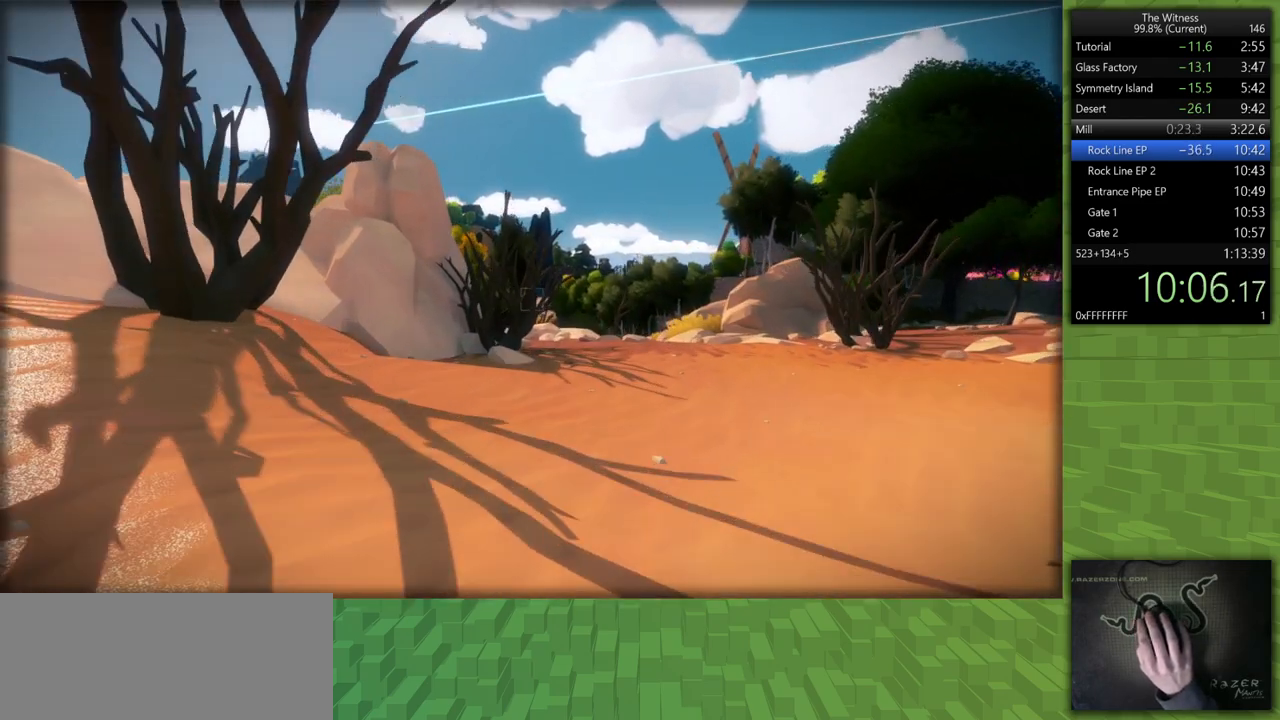
{"keys": ["shift", "w"], "mouse": [], "events": []}
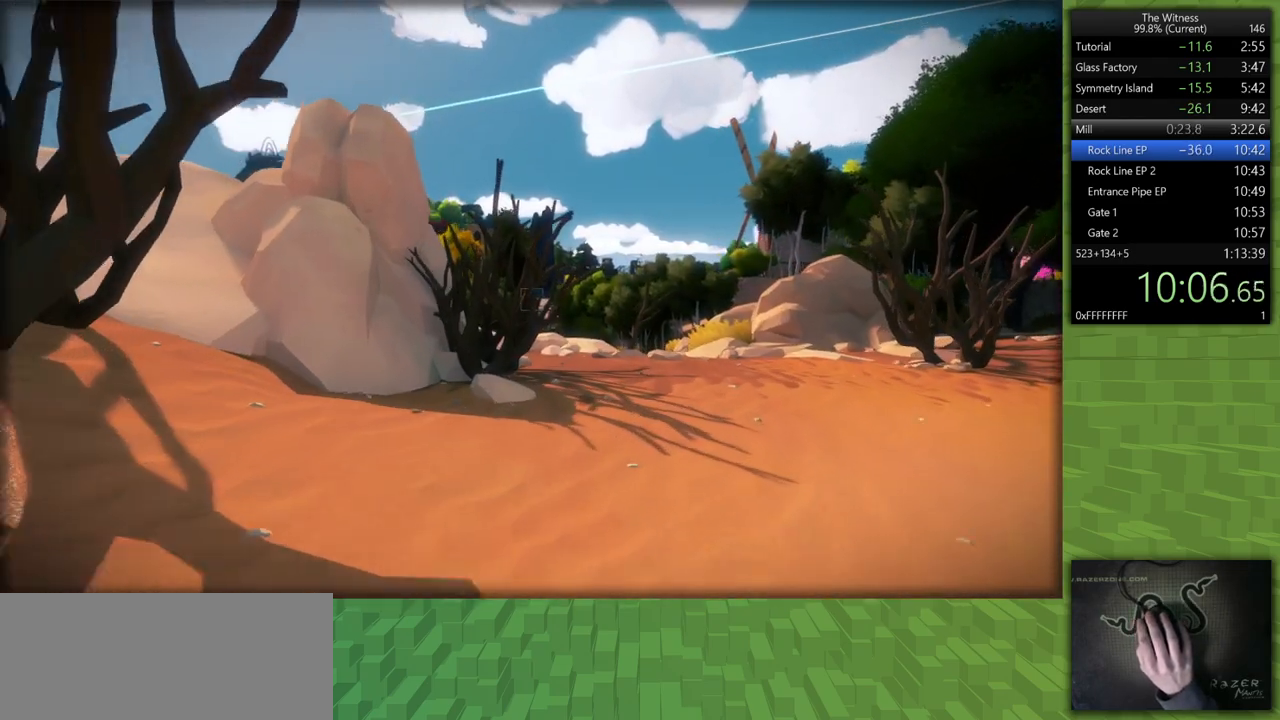
{"keys": ["shift", "w"], "mouse": [], "events": []}
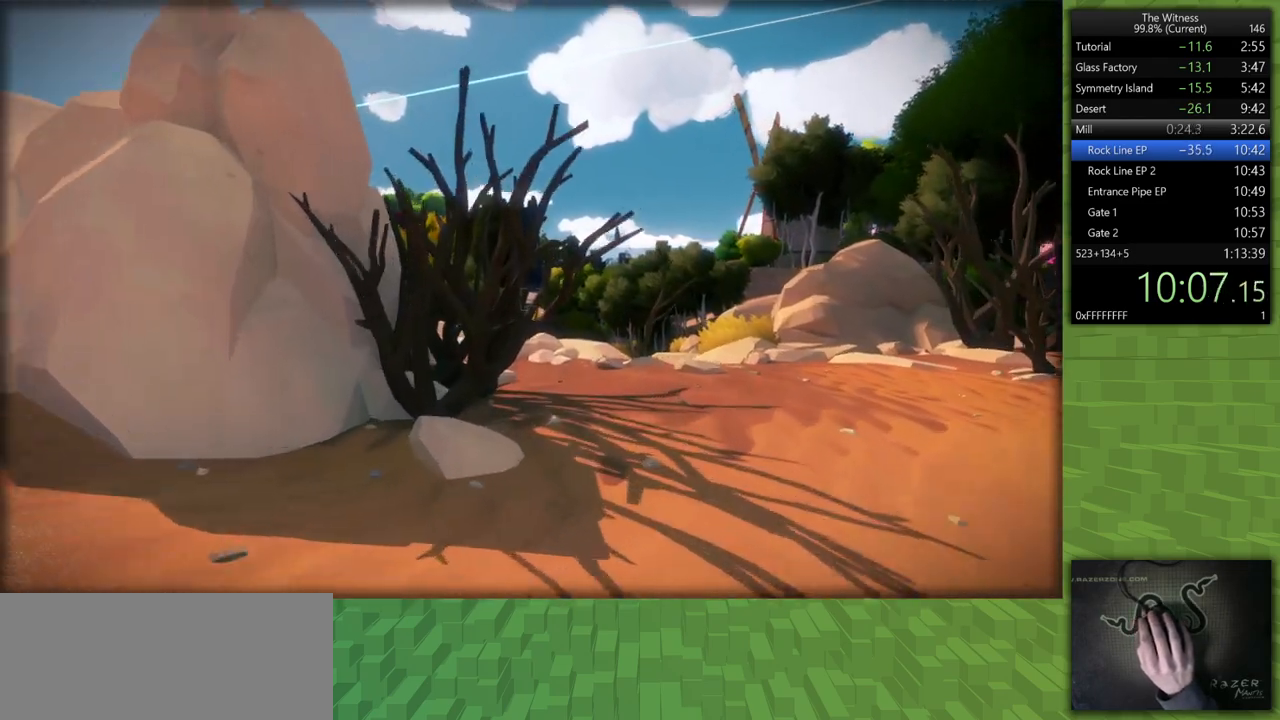
{"keys": ["d", "shift", "w"], "mouse": [], "events": [[450, "d", "down"]]}
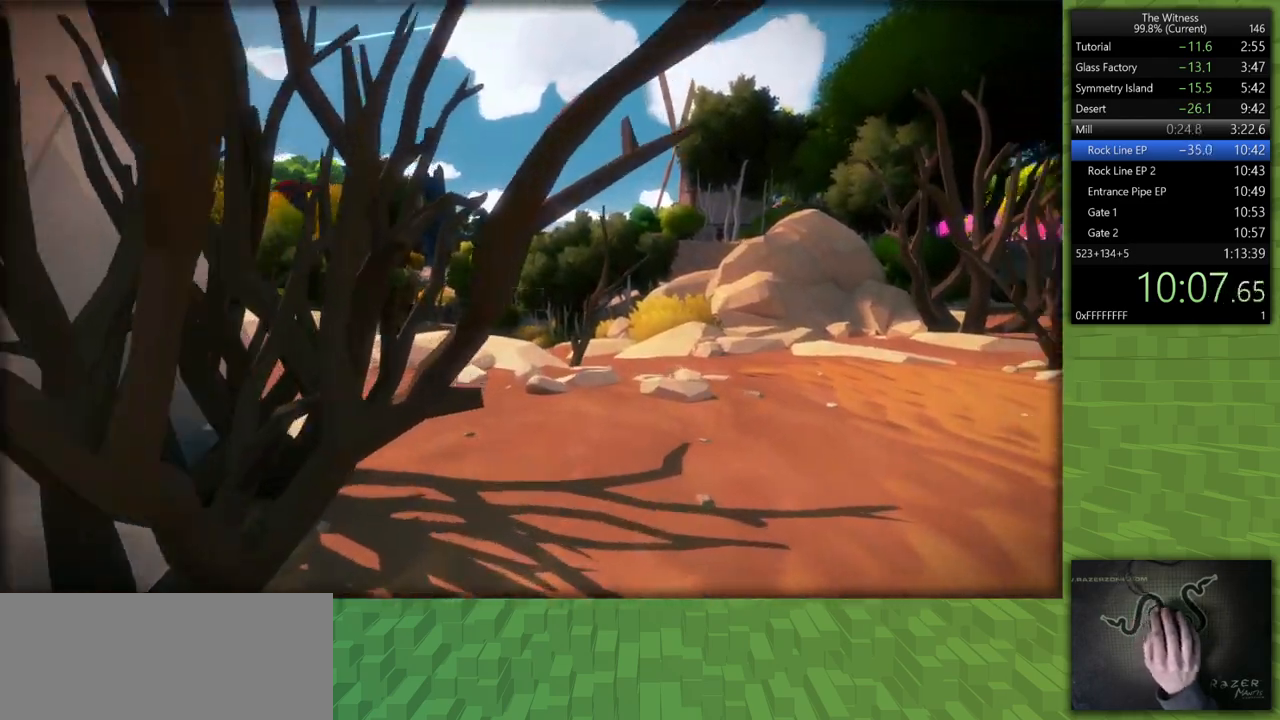
{"keys": ["shift", "w"], "mouse": [], "events": [[183, "d", "up"]]}
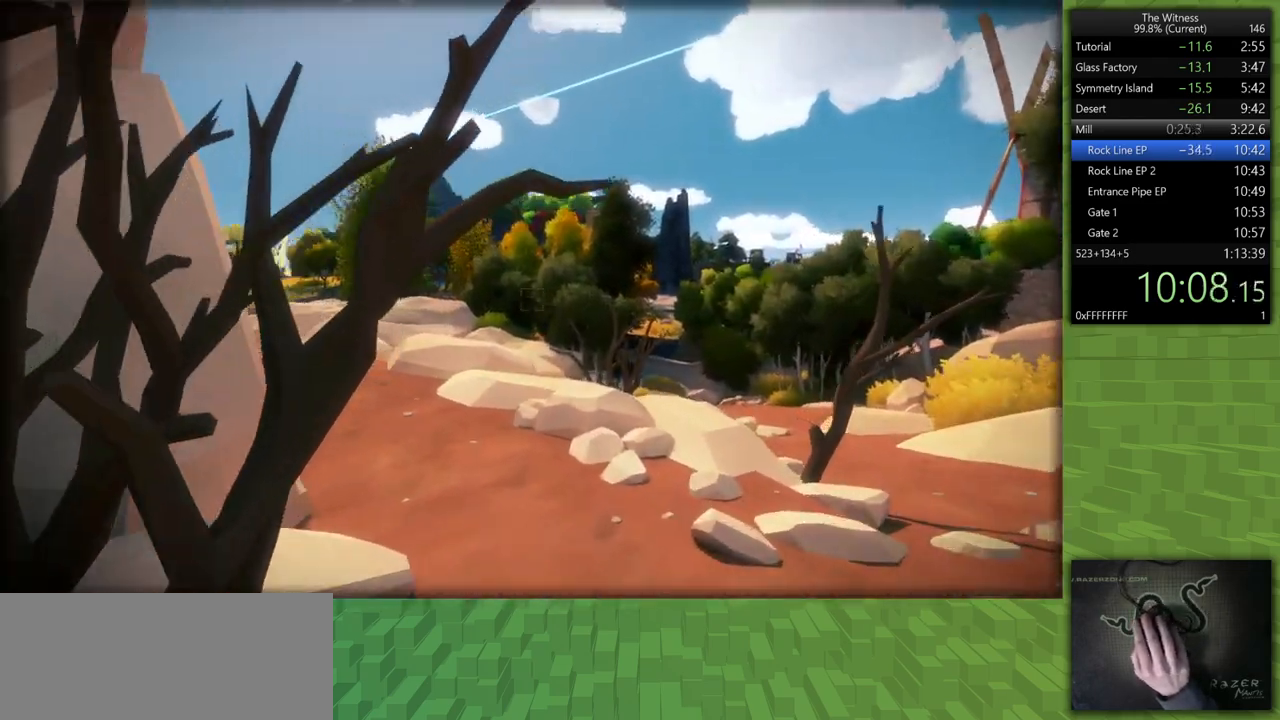
{"keys": ["shift", "w"], "mouse": [], "events": []}
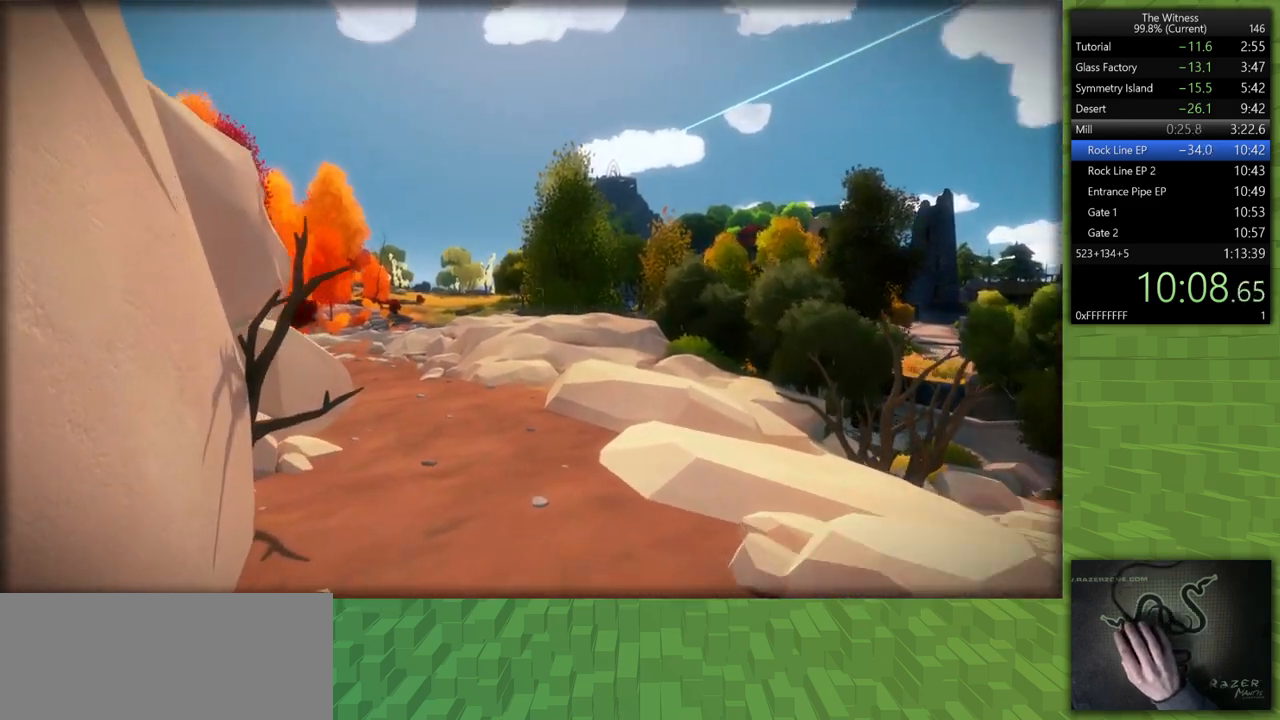
{"keys": ["shift", "w"], "mouse": [], "events": []}
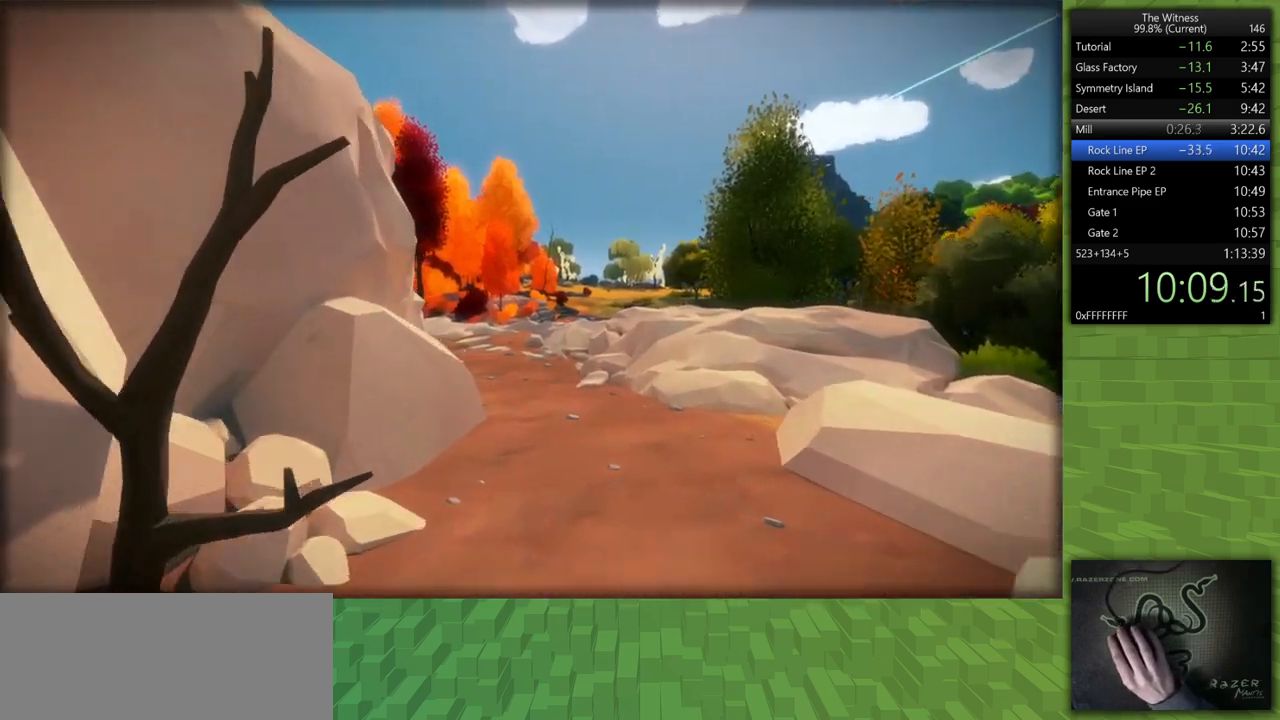
{"keys": ["shift", "w"], "mouse": [], "events": []}